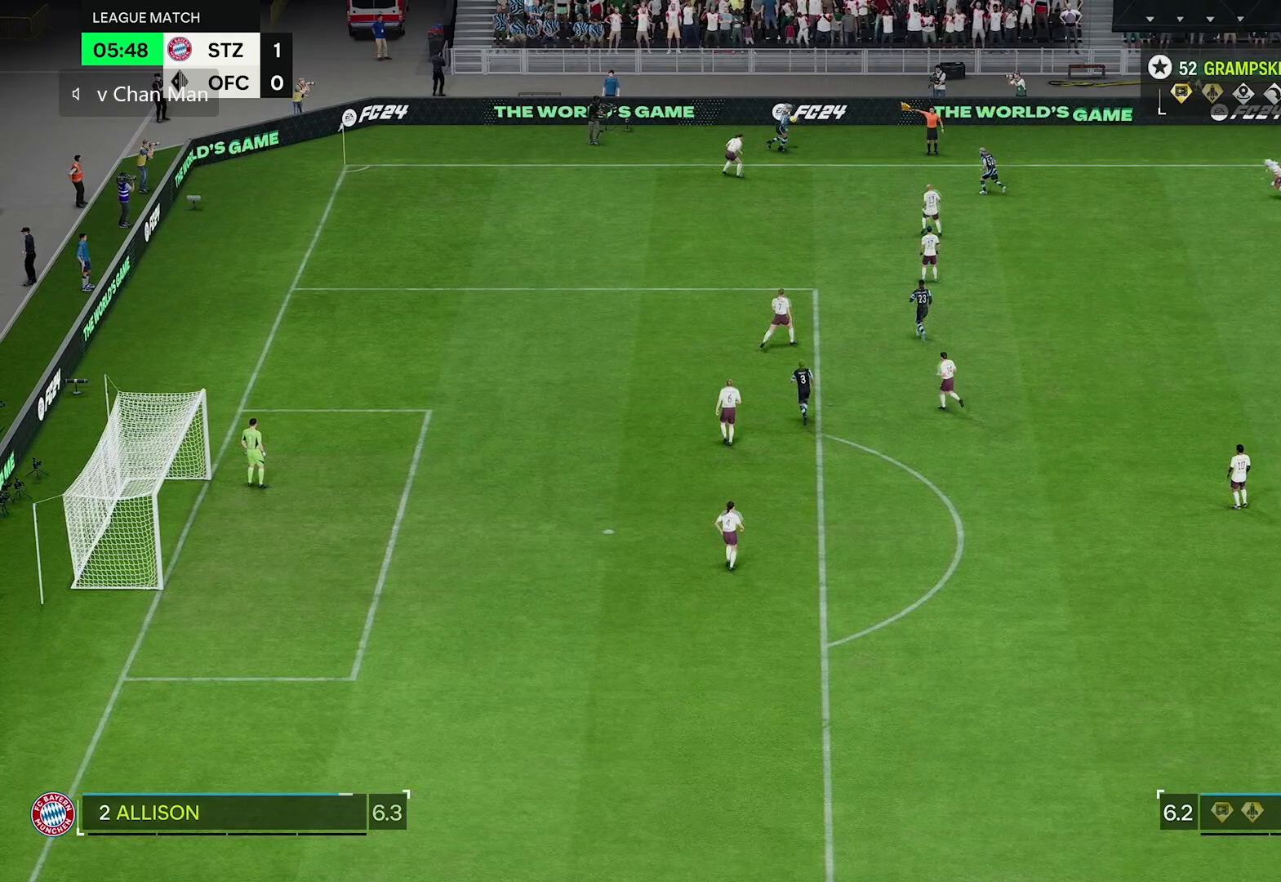
Gameplay with a controller (Xbox layout); each line is a JSON object with the inputs held at the frame after it. "events" lists button and stick changes between this image and that frame as [ms after this image, input, new state], when the widget could be followed in between. Not read: L3.
{"buttons": ["R2"], "left_stick": "left", "right_stick": "center", "events": [[33, "left_stick", "center"], [83, "left_stick", "left"], [433, "R2", "down"]]}
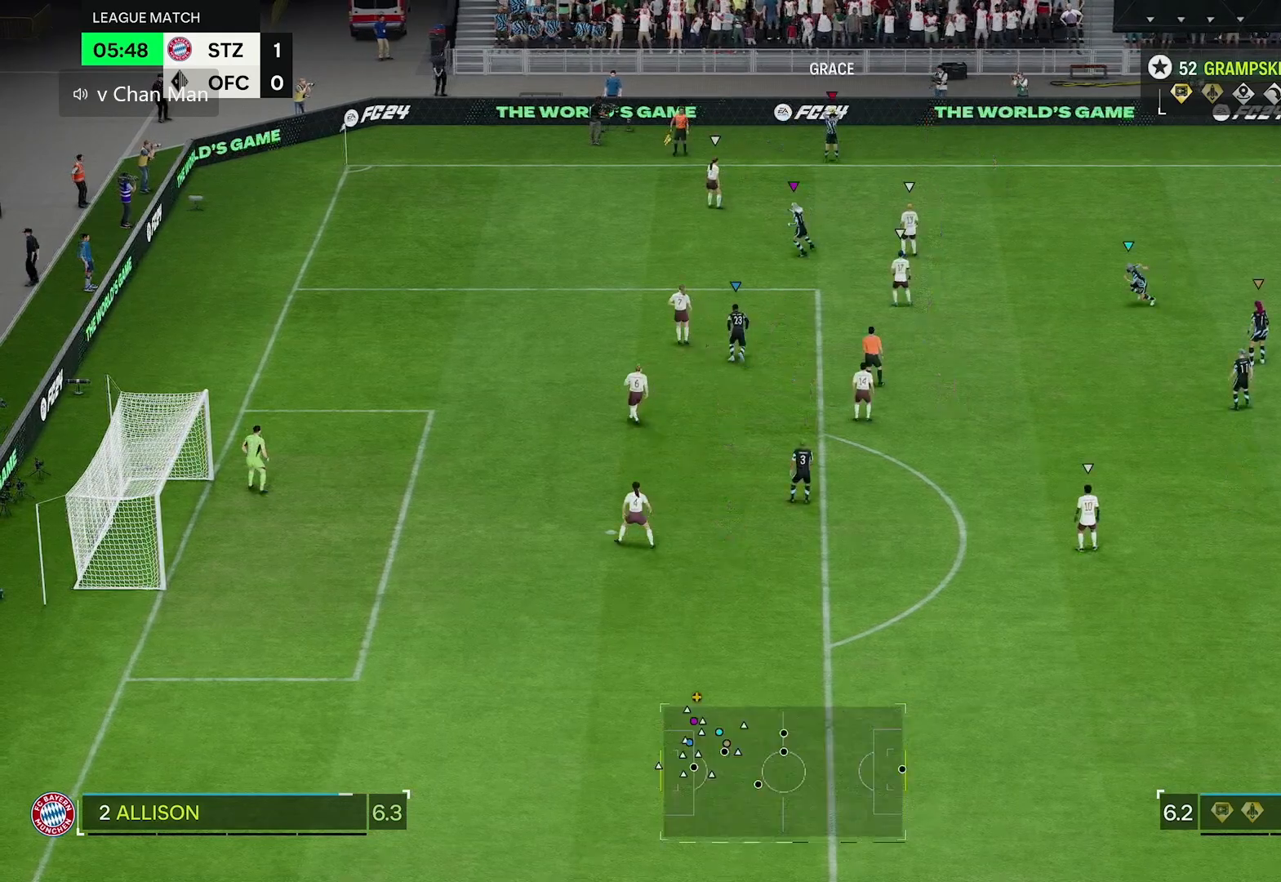
{"buttons": ["R2"], "left_stick": "left", "right_stick": "center", "events": []}
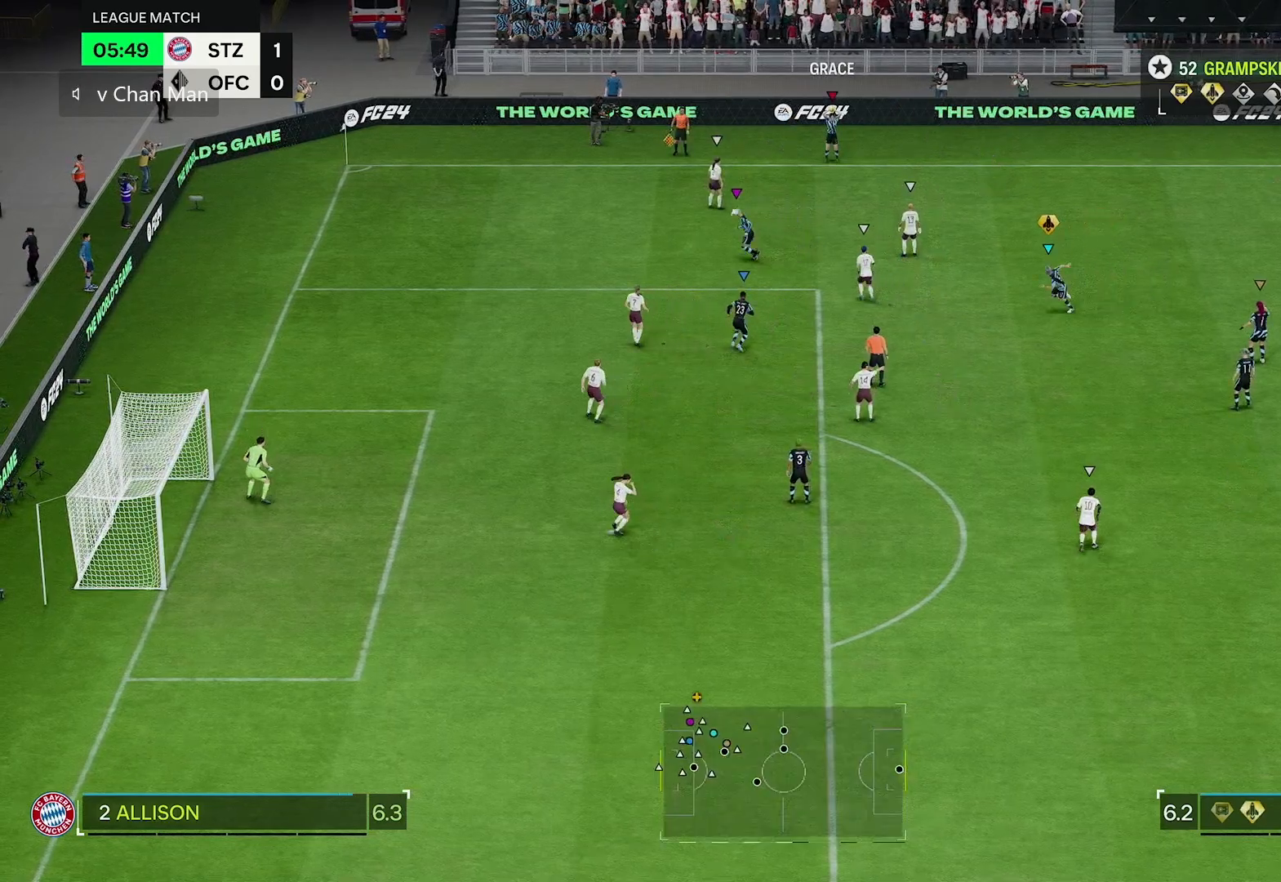
{"buttons": [], "left_stick": "up-left", "right_stick": "center", "events": [[233, "R2", "up"], [417, "left_stick", "up-left"]]}
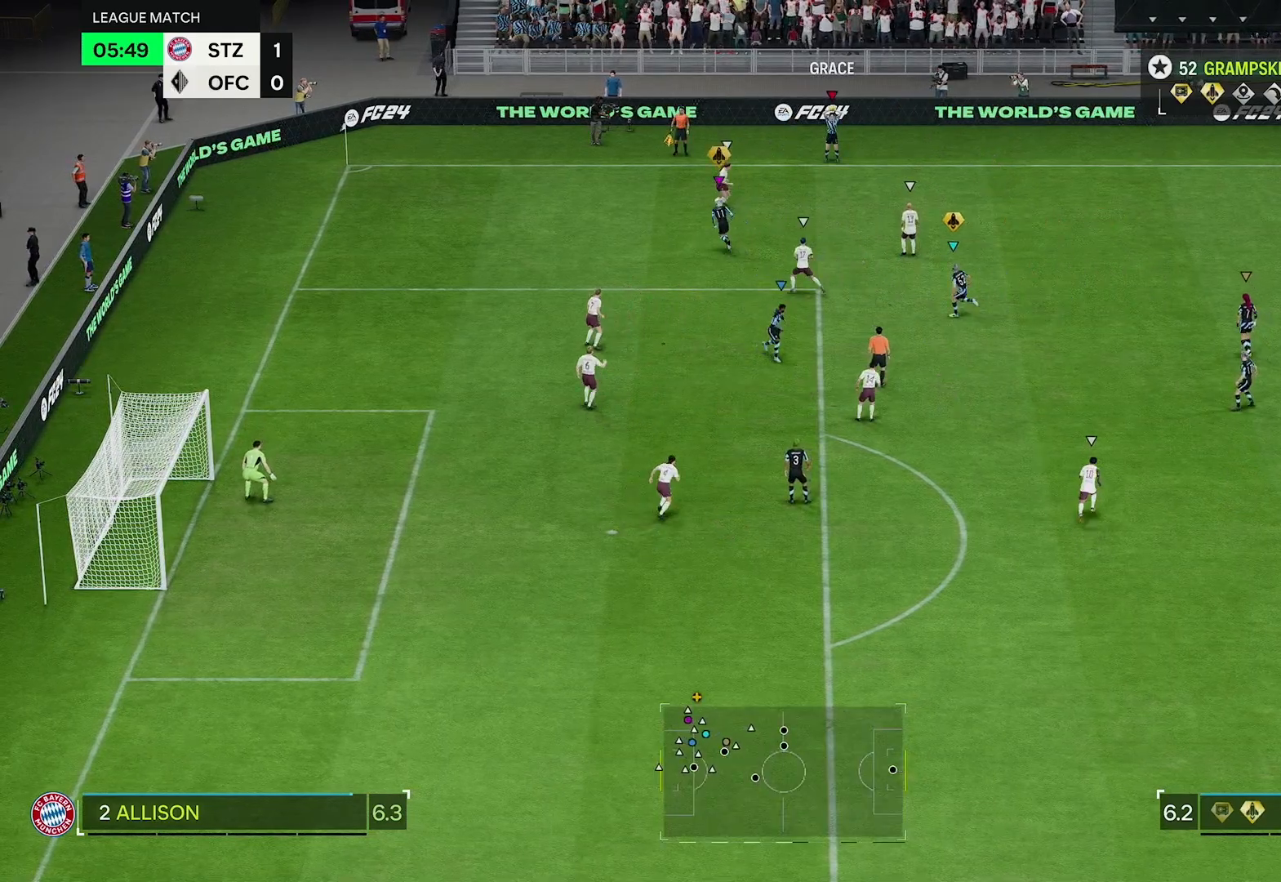
{"buttons": [], "left_stick": "up-right", "right_stick": "center", "events": [[17, "left_stick", "up"], [150, "left_stick", "up-right"]]}
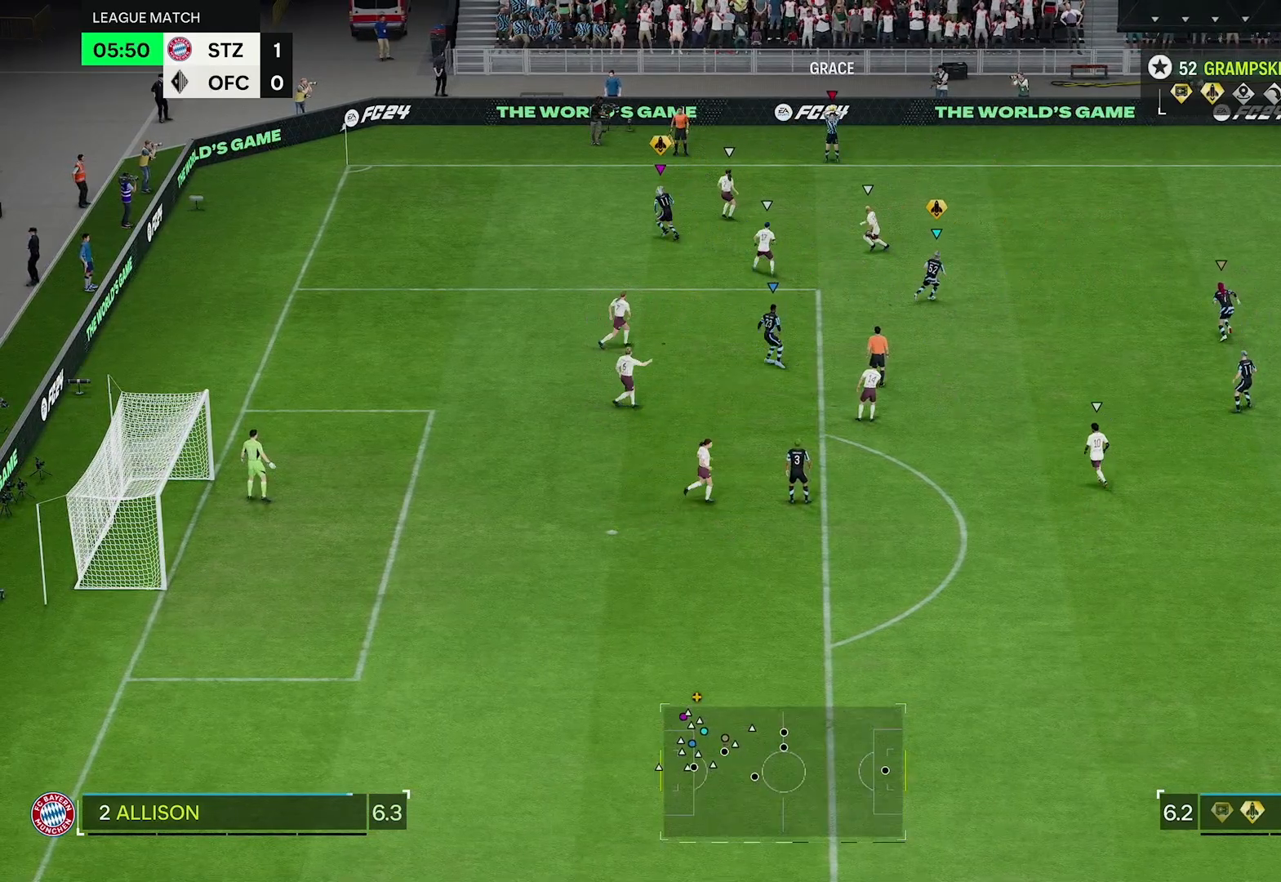
{"buttons": ["R2"], "left_stick": "up-right", "right_stick": "center", "events": [[17, "R2", "down"]]}
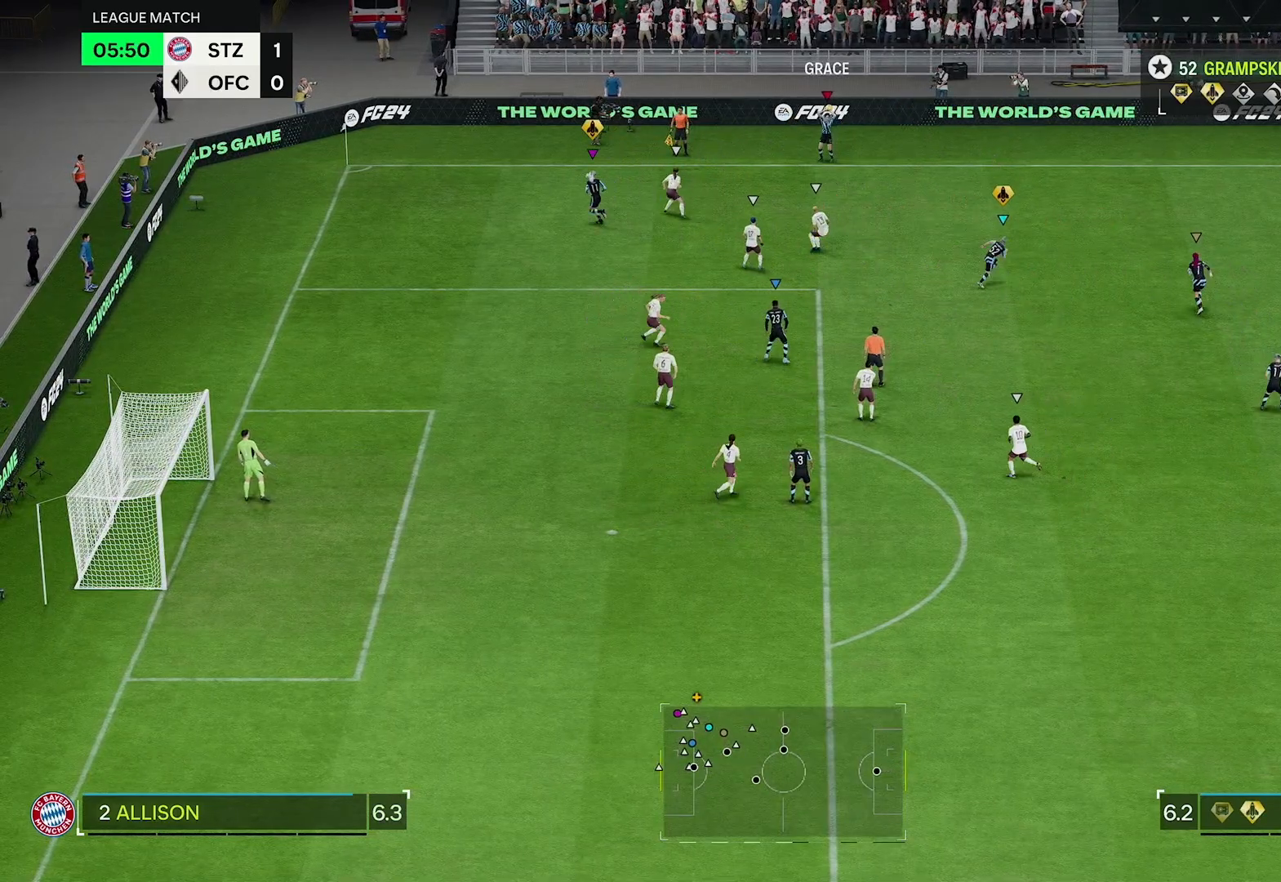
{"buttons": [], "left_stick": "down-right", "right_stick": "center", "events": [[167, "R2", "up"], [267, "left_stick", "right"], [500, "left_stick", "down-right"]]}
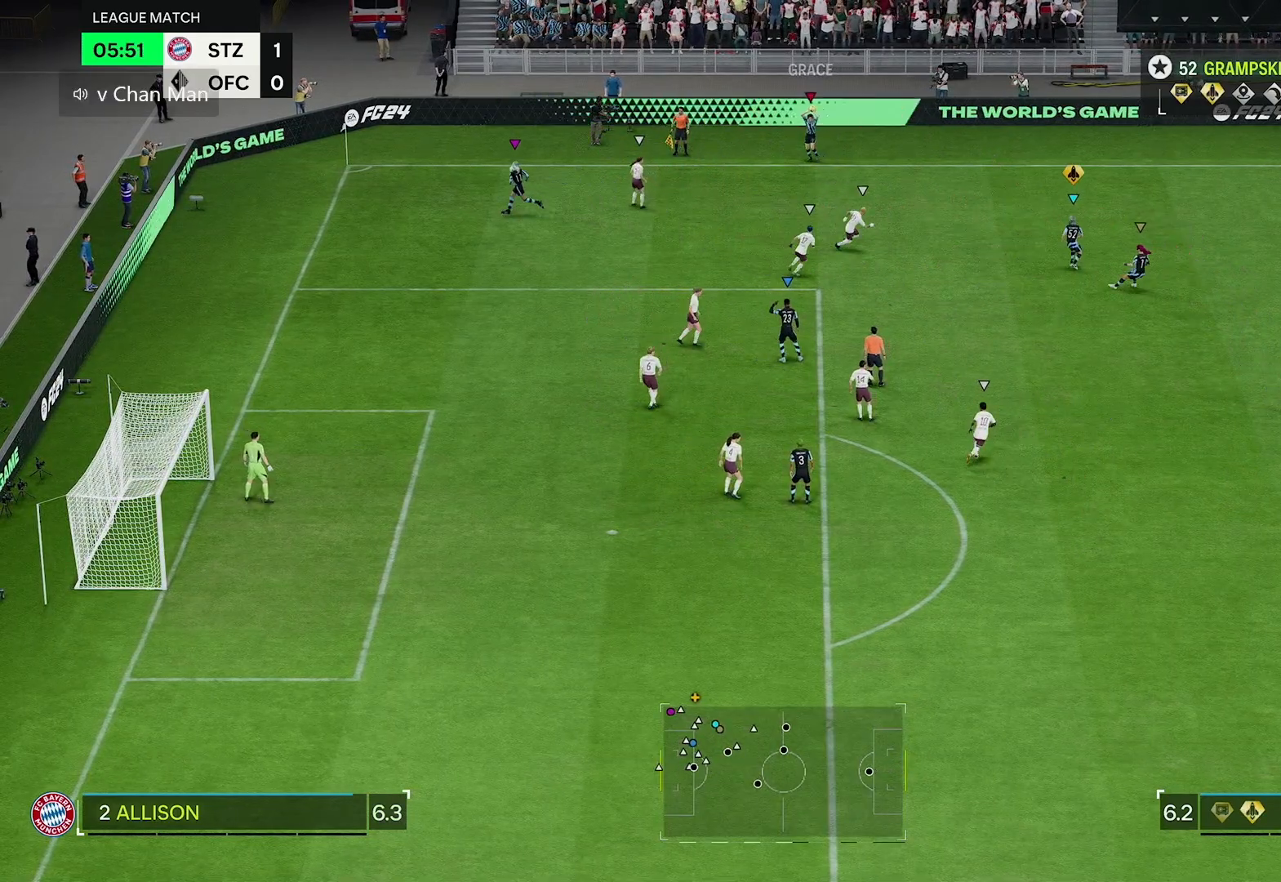
{"buttons": ["R2"], "left_stick": "down-left", "right_stick": "center", "events": [[233, "left_stick", "down-left"], [333, "R2", "down"]]}
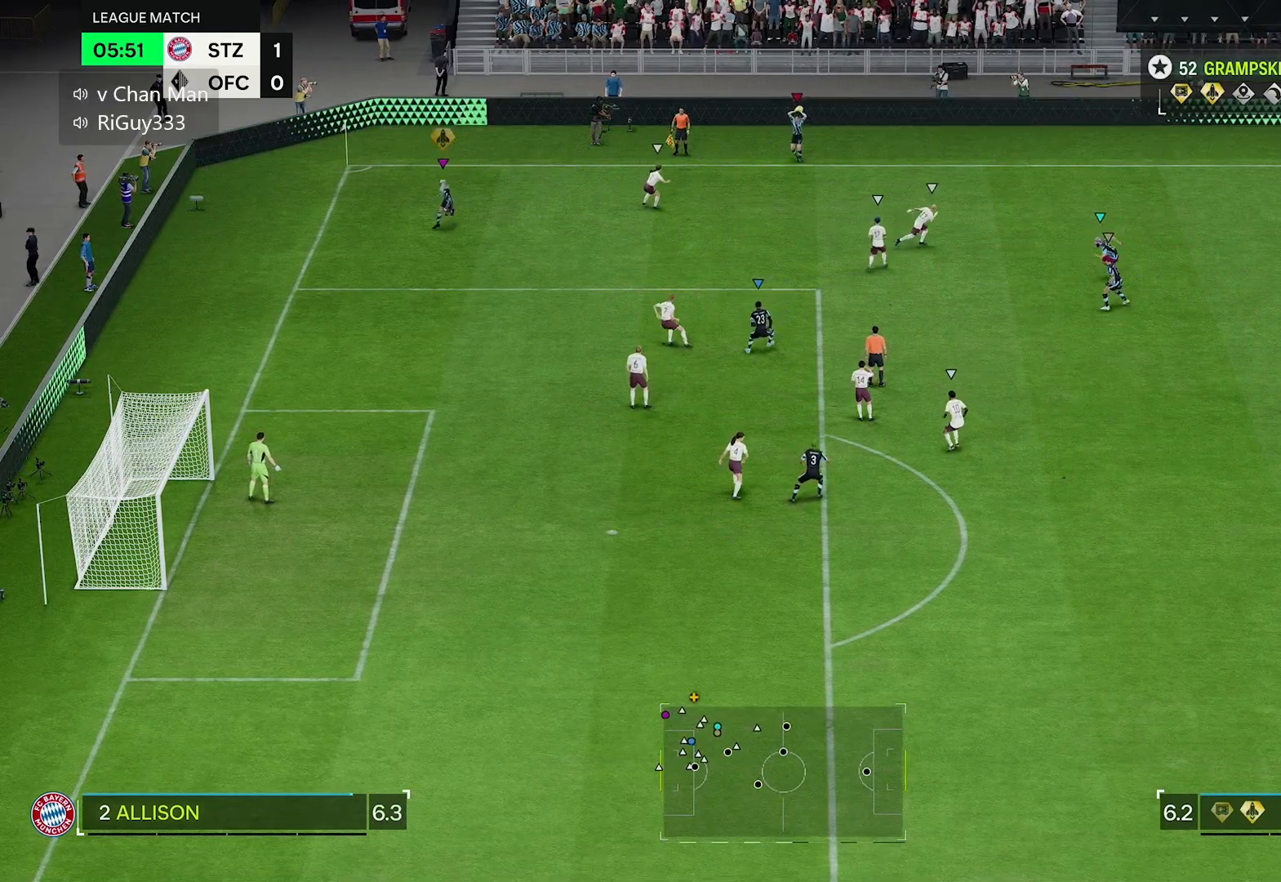
{"buttons": ["R2"], "left_stick": "down-left", "right_stick": "center", "events": []}
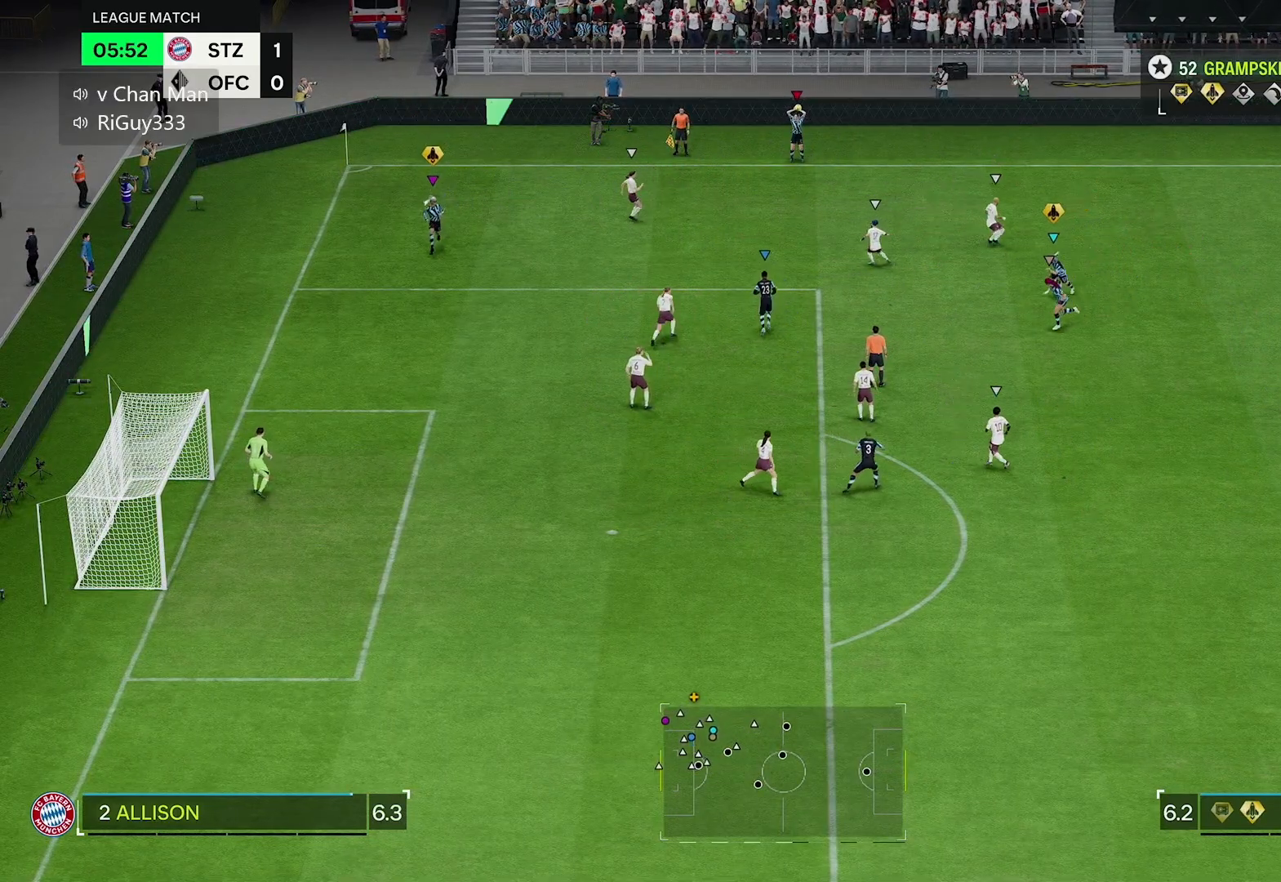
{"buttons": ["R2"], "left_stick": "down-left", "right_stick": "center", "events": []}
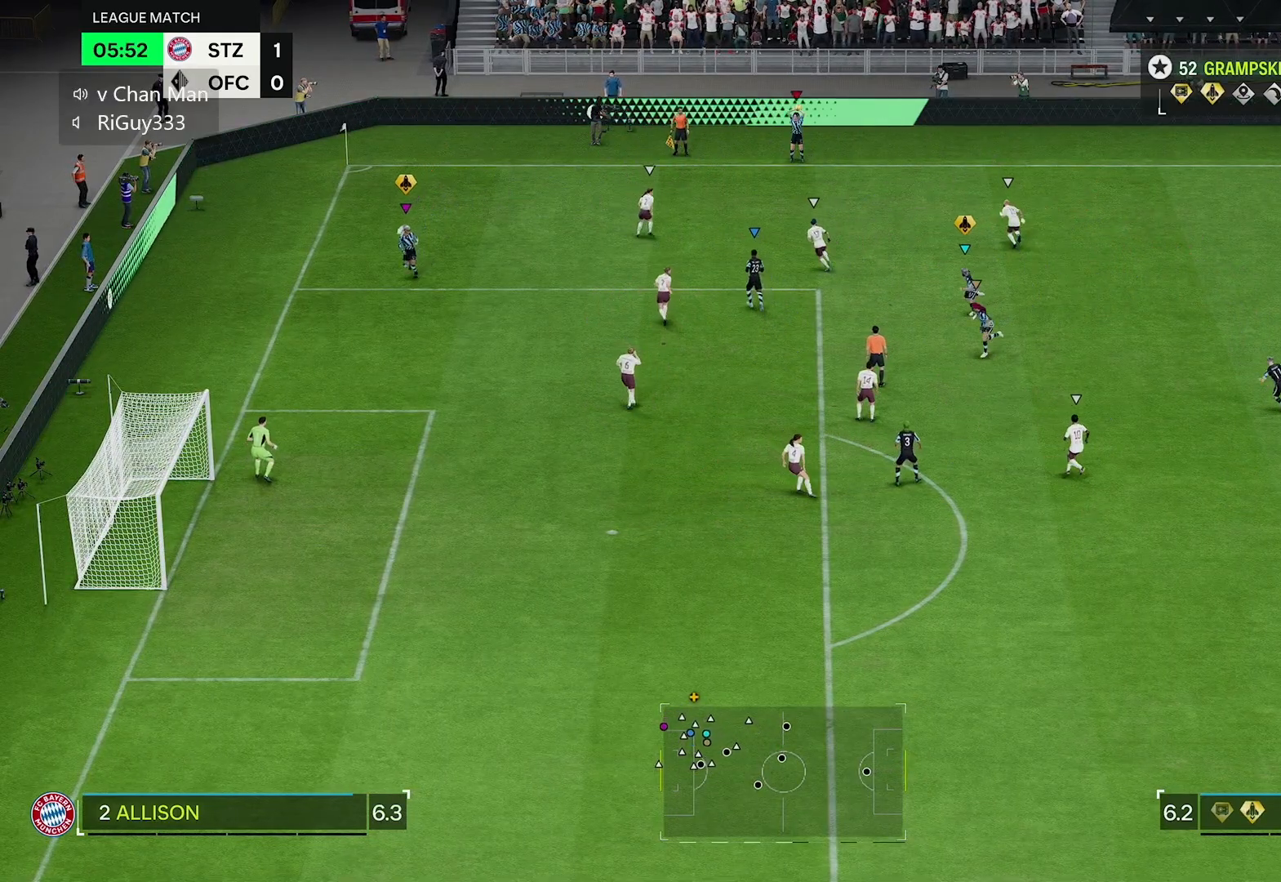
{"buttons": [], "left_stick": "left", "right_stick": "center", "events": [[17, "left_stick", "left"], [267, "R2", "up"]]}
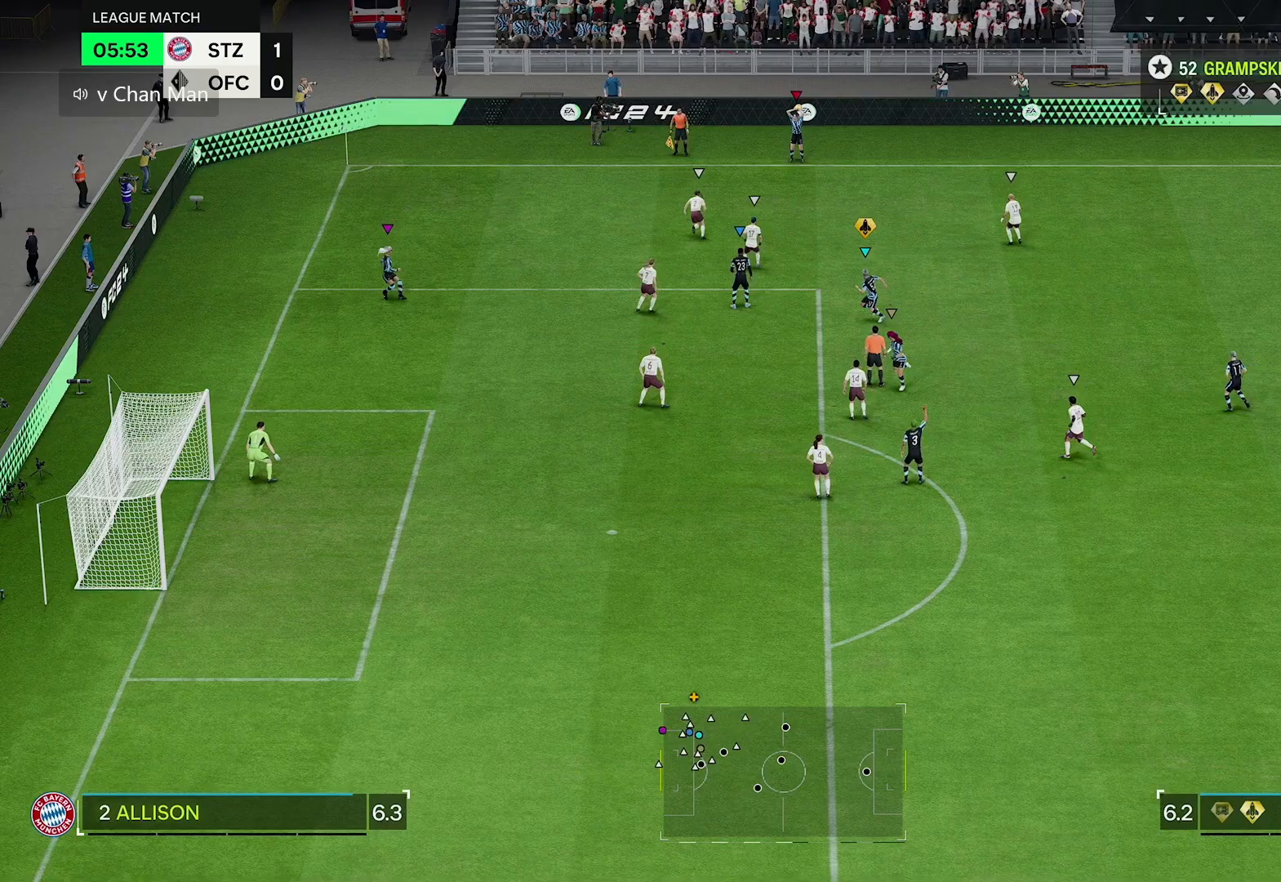
{"buttons": [], "left_stick": "up-right", "right_stick": "center", "events": [[83, "left_stick", "up-left"], [283, "left_stick", "up"], [450, "left_stick", "up-right"]]}
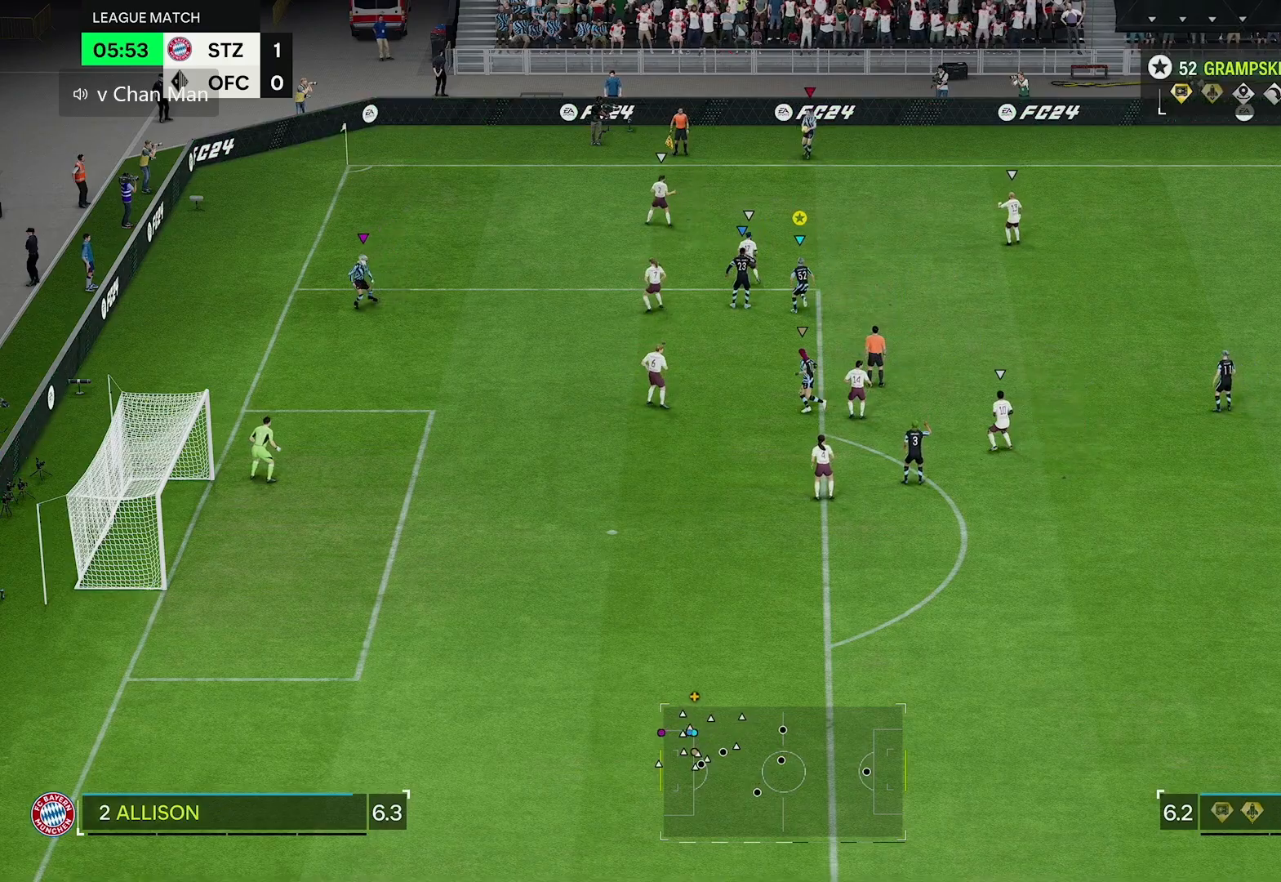
{"buttons": [], "left_stick": "right", "right_stick": "center", "events": [[450, "left_stick", "right"]]}
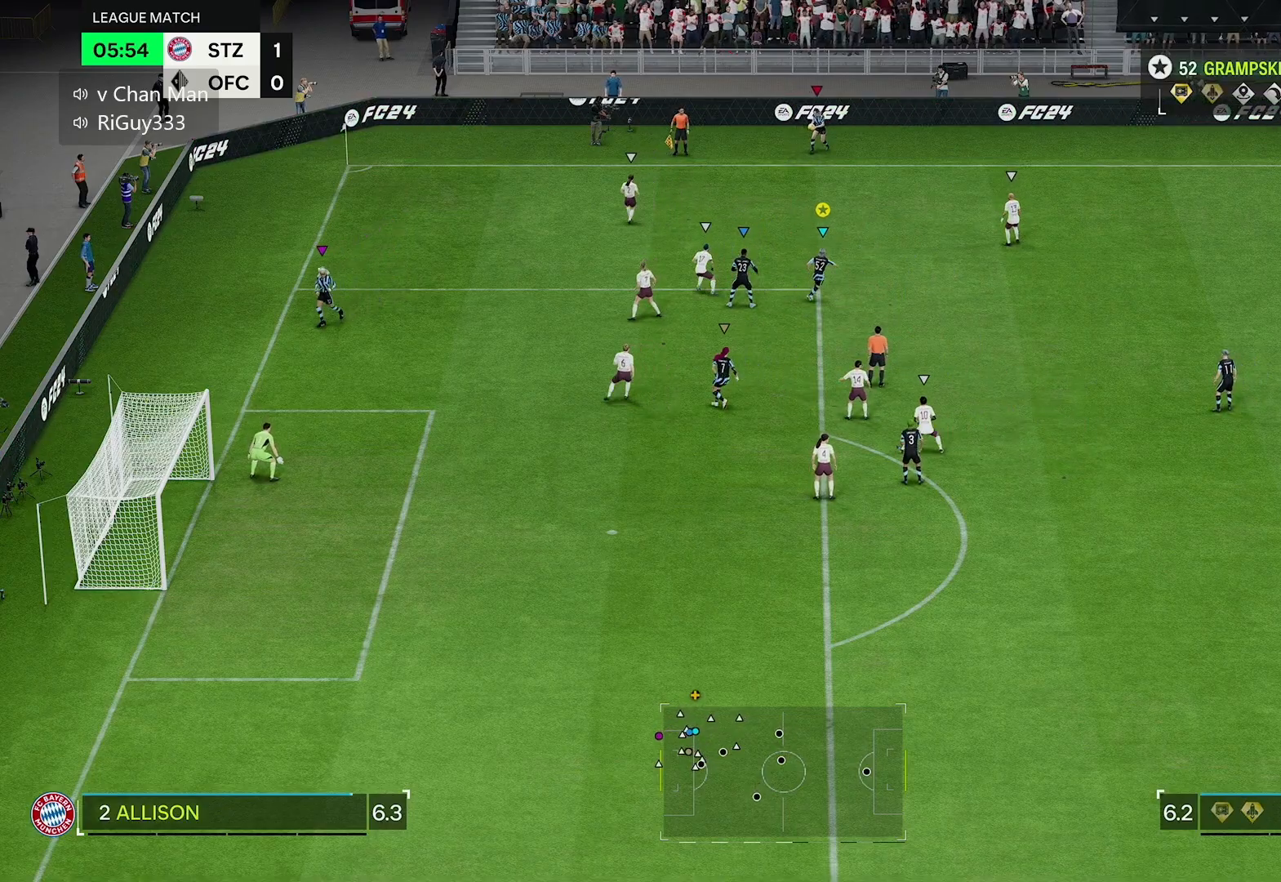
{"buttons": [], "left_stick": "down", "right_stick": "center", "events": [[17, "left_stick", "down-right"], [283, "left_stick", "down"]]}
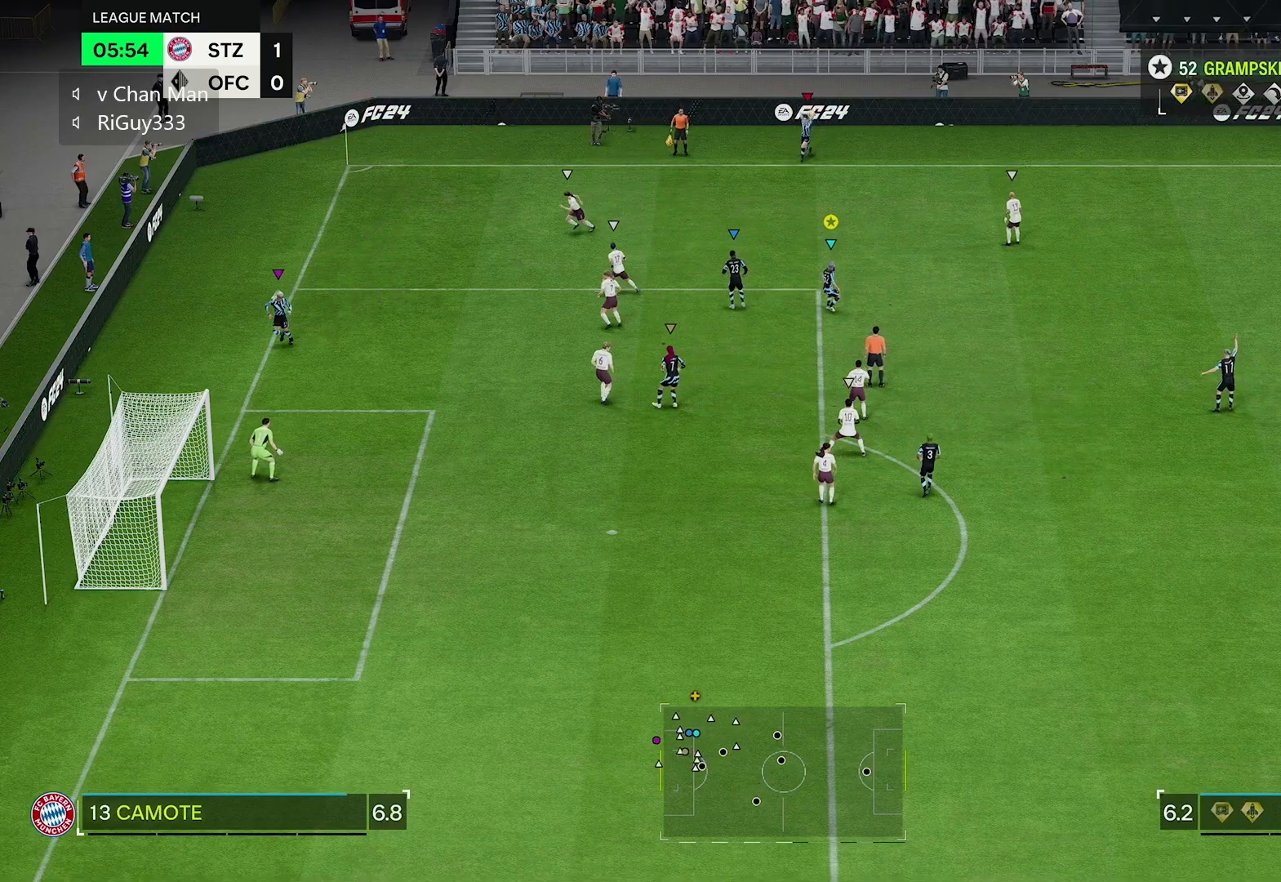
{"buttons": [], "left_stick": "down", "right_stick": "center", "events": []}
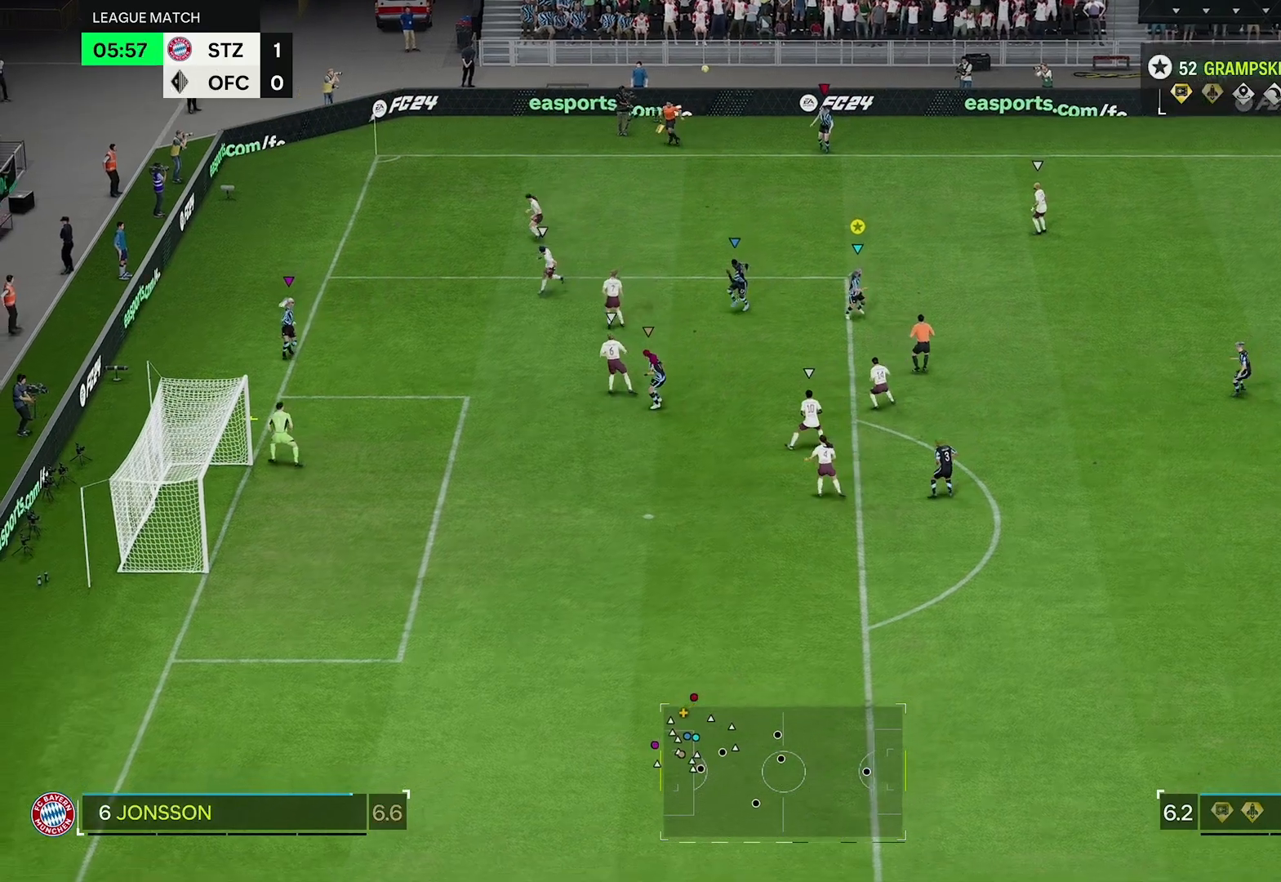
{"buttons": ["R2"], "left_stick": "down-left", "right_stick": "center", "events": [[67, "left_stick", "down-left"], [100, "R2", "down"]]}
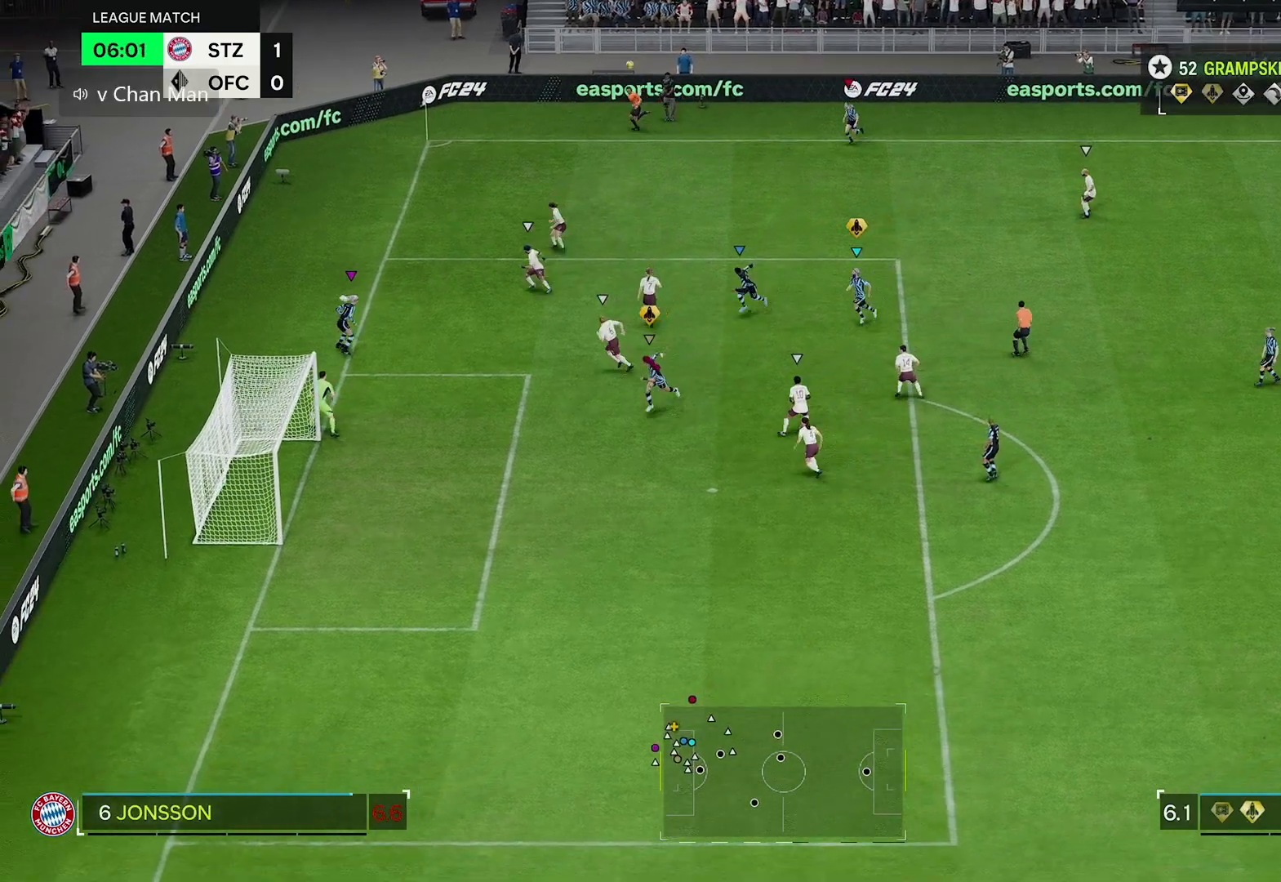
{"buttons": ["R2"], "left_stick": "down-left", "right_stick": "center", "events": [[133, "R2", "up"], [400, "R2", "down"]]}
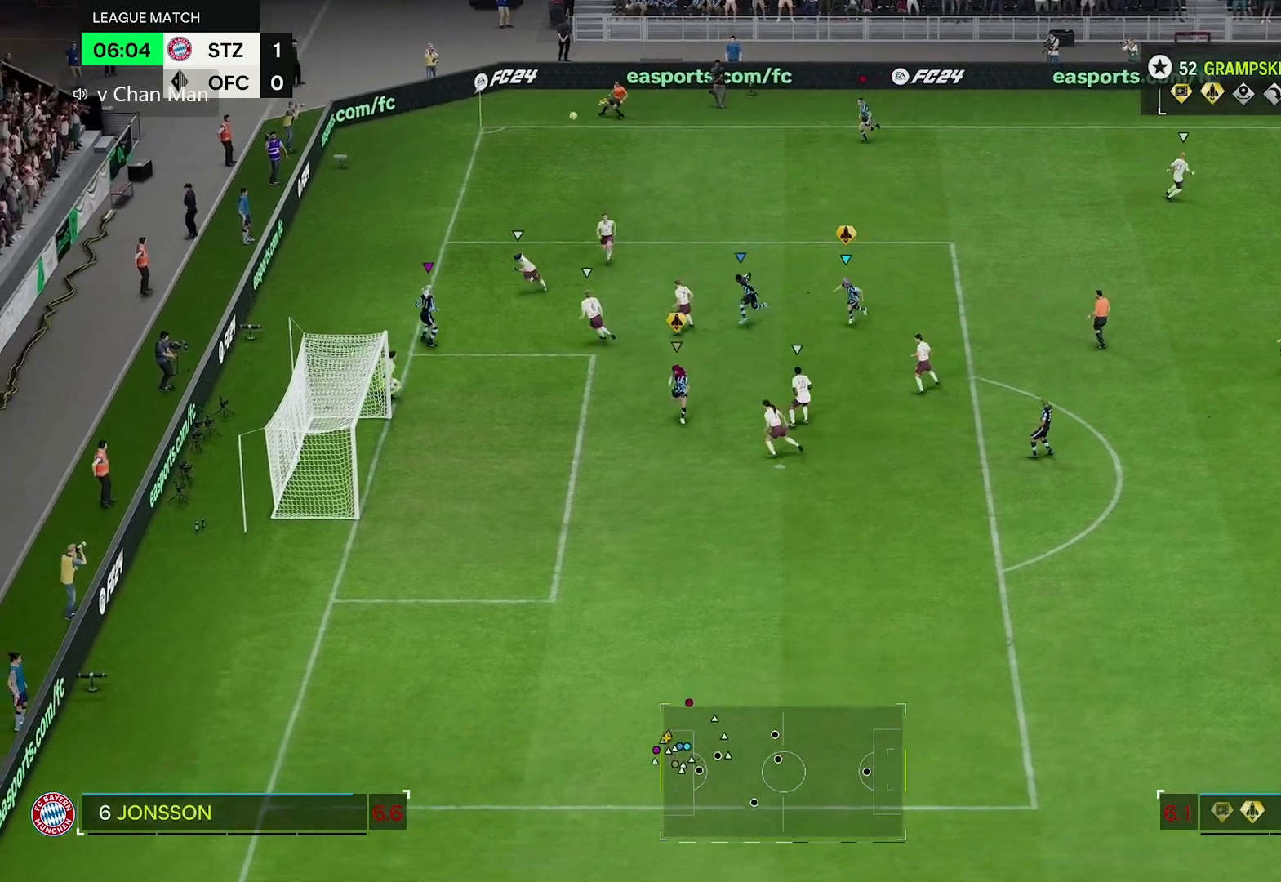
{"buttons": [], "left_stick": "down-left", "right_stick": "center", "events": [[417, "R2", "up"]]}
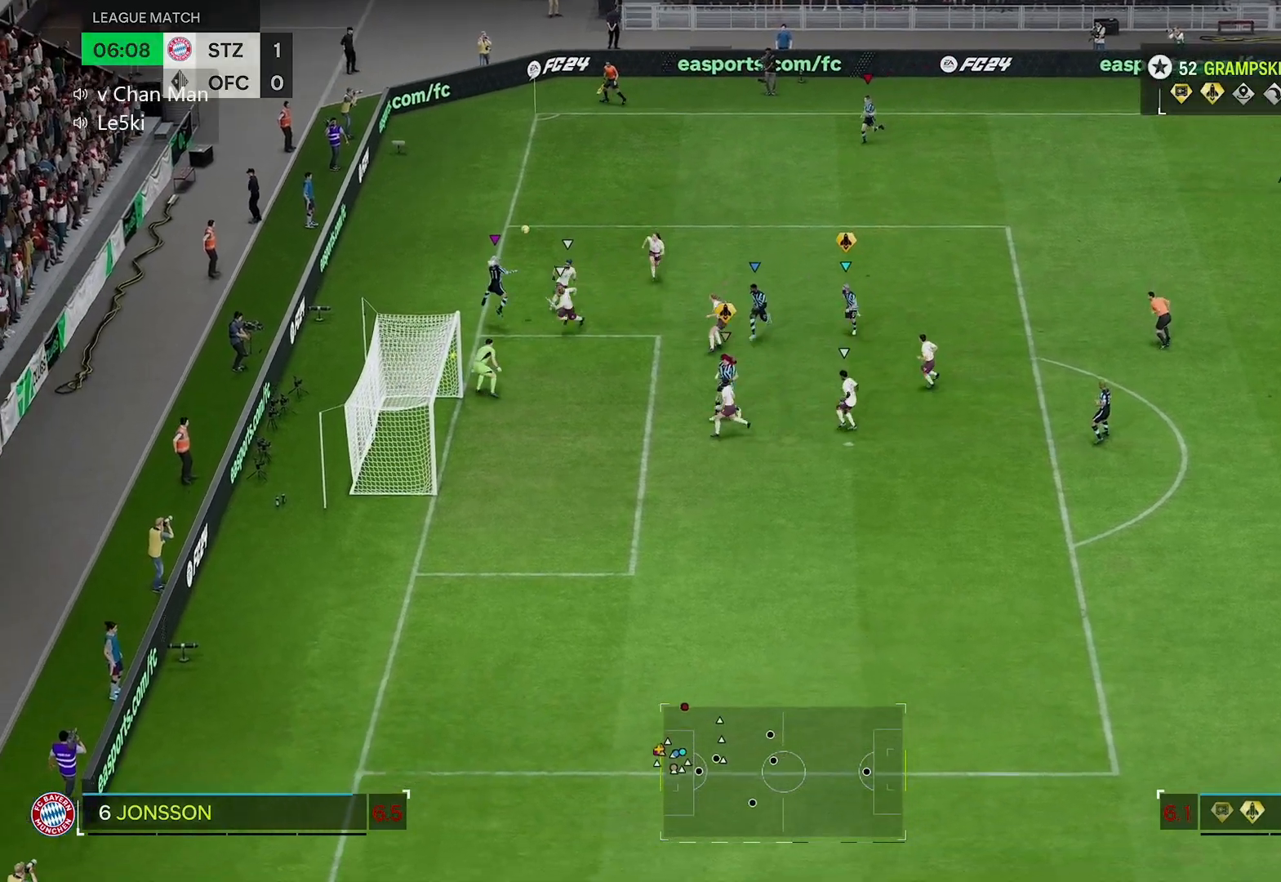
{"buttons": [], "left_stick": "down-left", "right_stick": "center", "events": []}
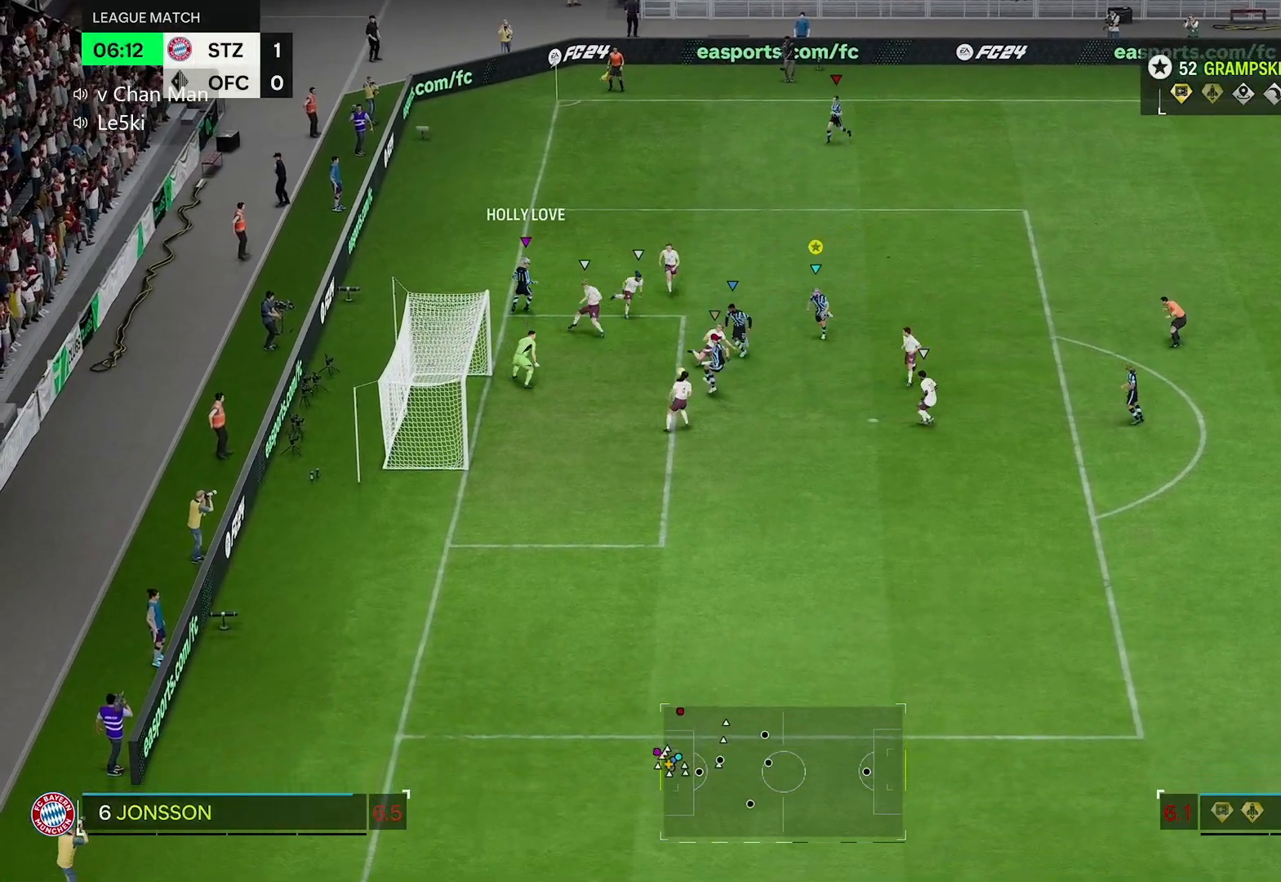
{"buttons": [], "left_stick": "down", "right_stick": "center", "events": [[67, "left_stick", "down"]]}
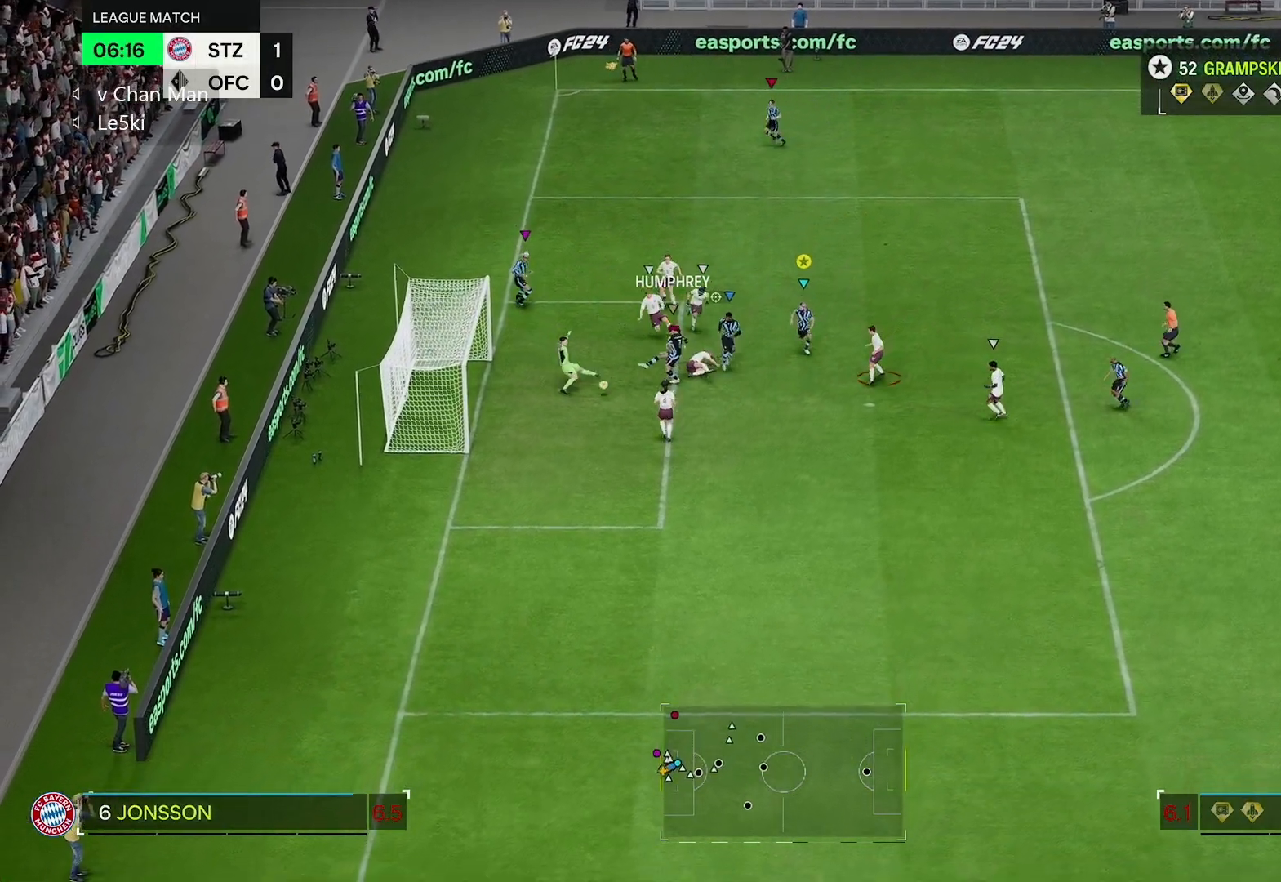
{"buttons": [], "left_stick": "down", "right_stick": "center", "events": []}
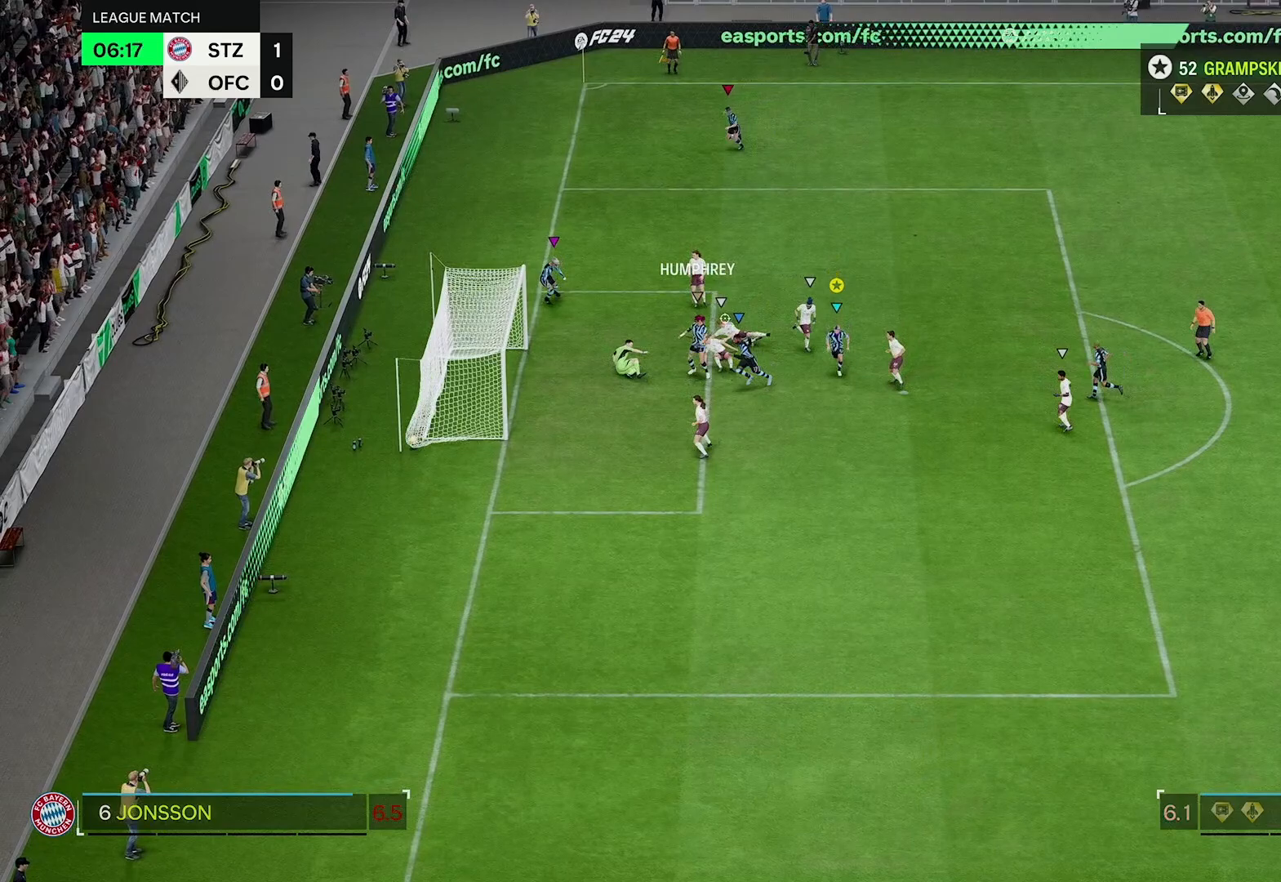
{"buttons": [], "left_stick": "down-left", "right_stick": "center", "events": [[467, "left_stick", "down-left"]]}
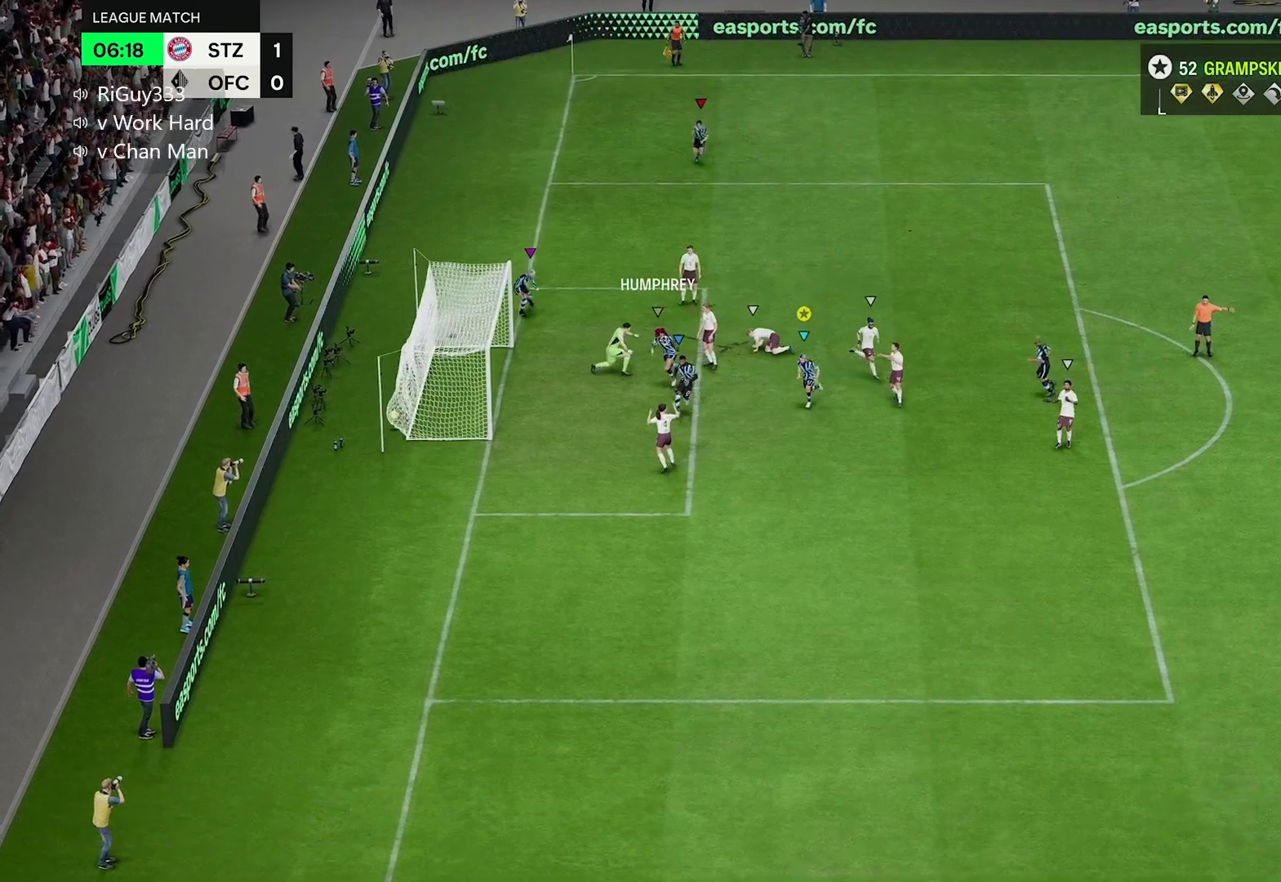
{"buttons": [], "left_stick": "down", "right_stick": "center", "events": [[467, "left_stick", "down"]]}
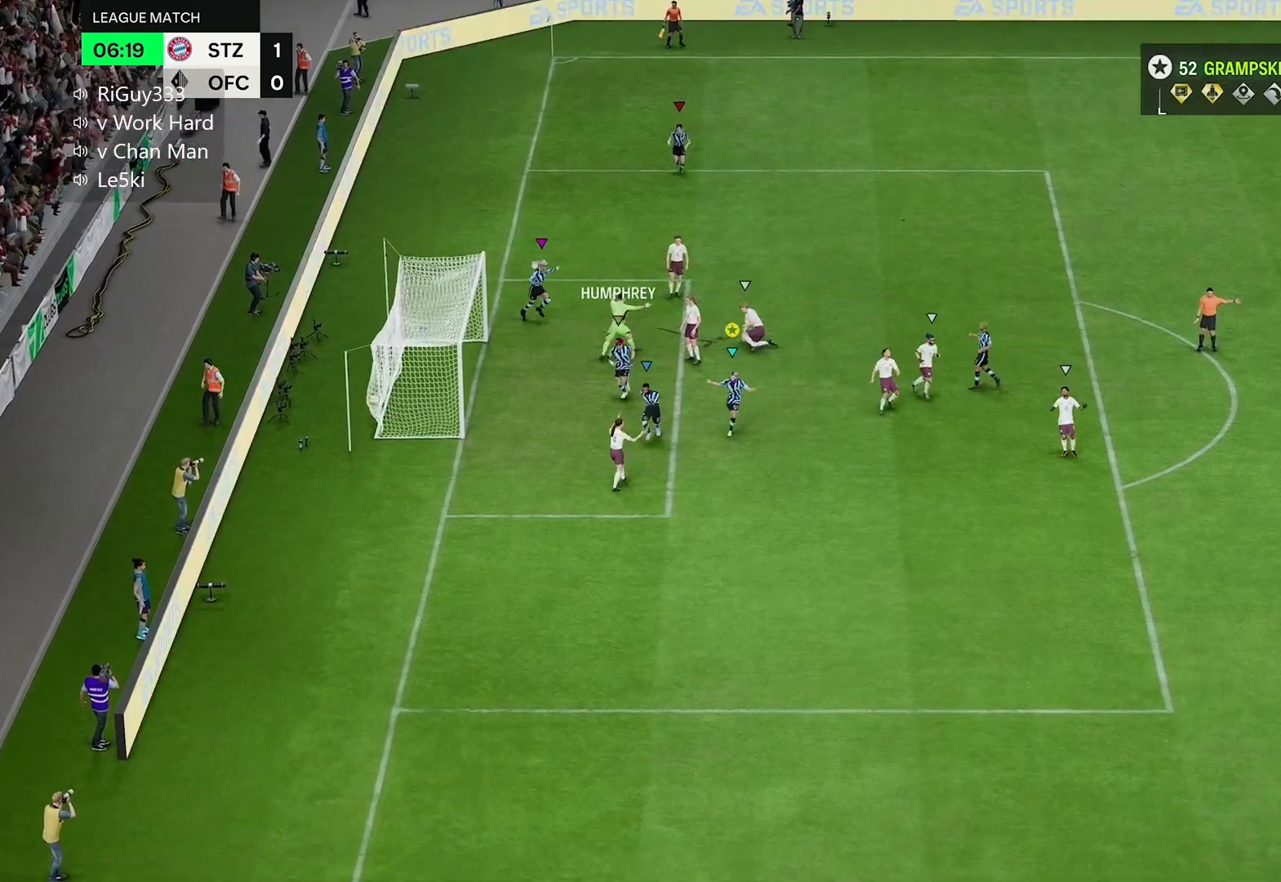
{"buttons": [], "left_stick": "down-right", "right_stick": "center", "events": [[283, "left_stick", "down-right"]]}
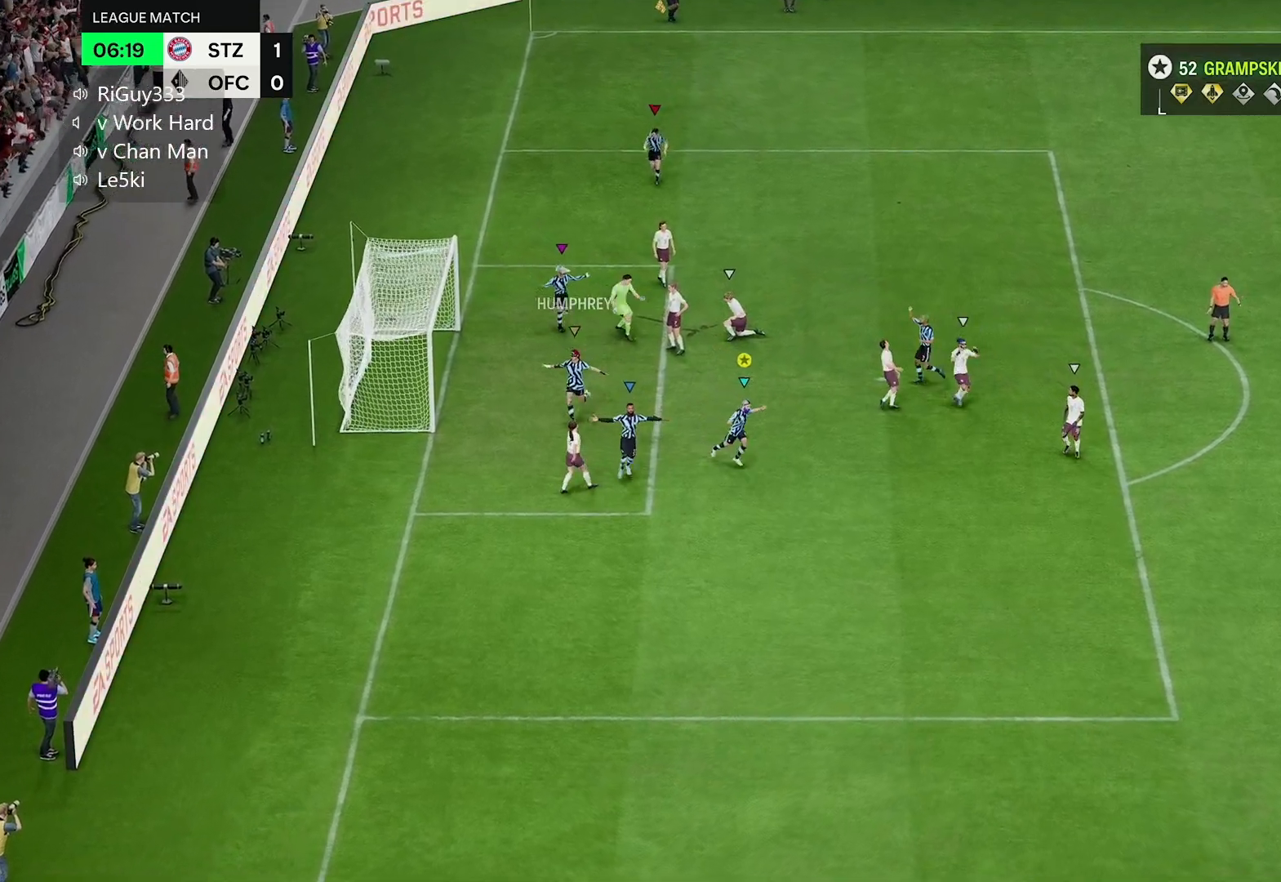
{"buttons": [], "left_stick": "center", "right_stick": "center", "events": [[483, "left_stick", "center"]]}
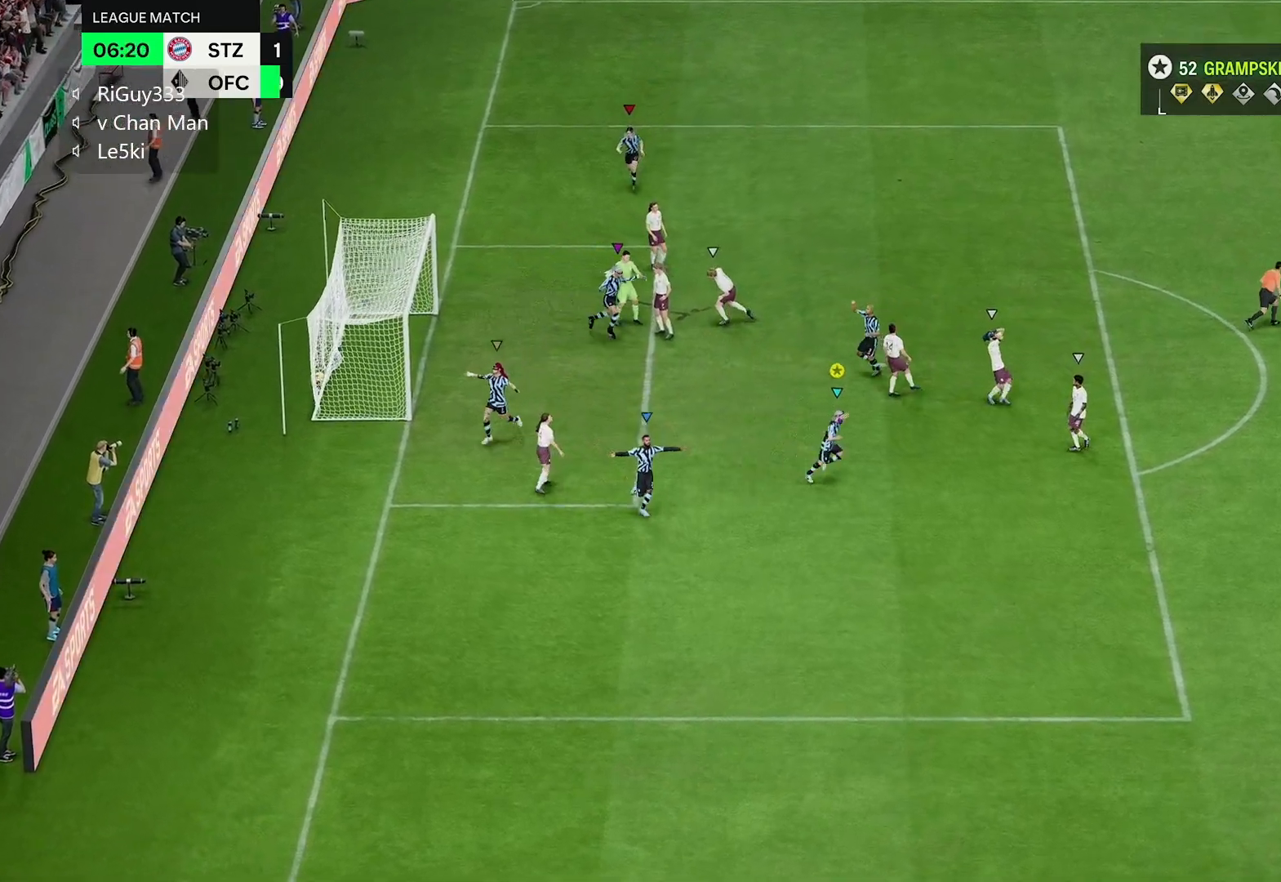
{"buttons": [], "left_stick": "right", "right_stick": "center", "events": [[317, "left_stick", "right"]]}